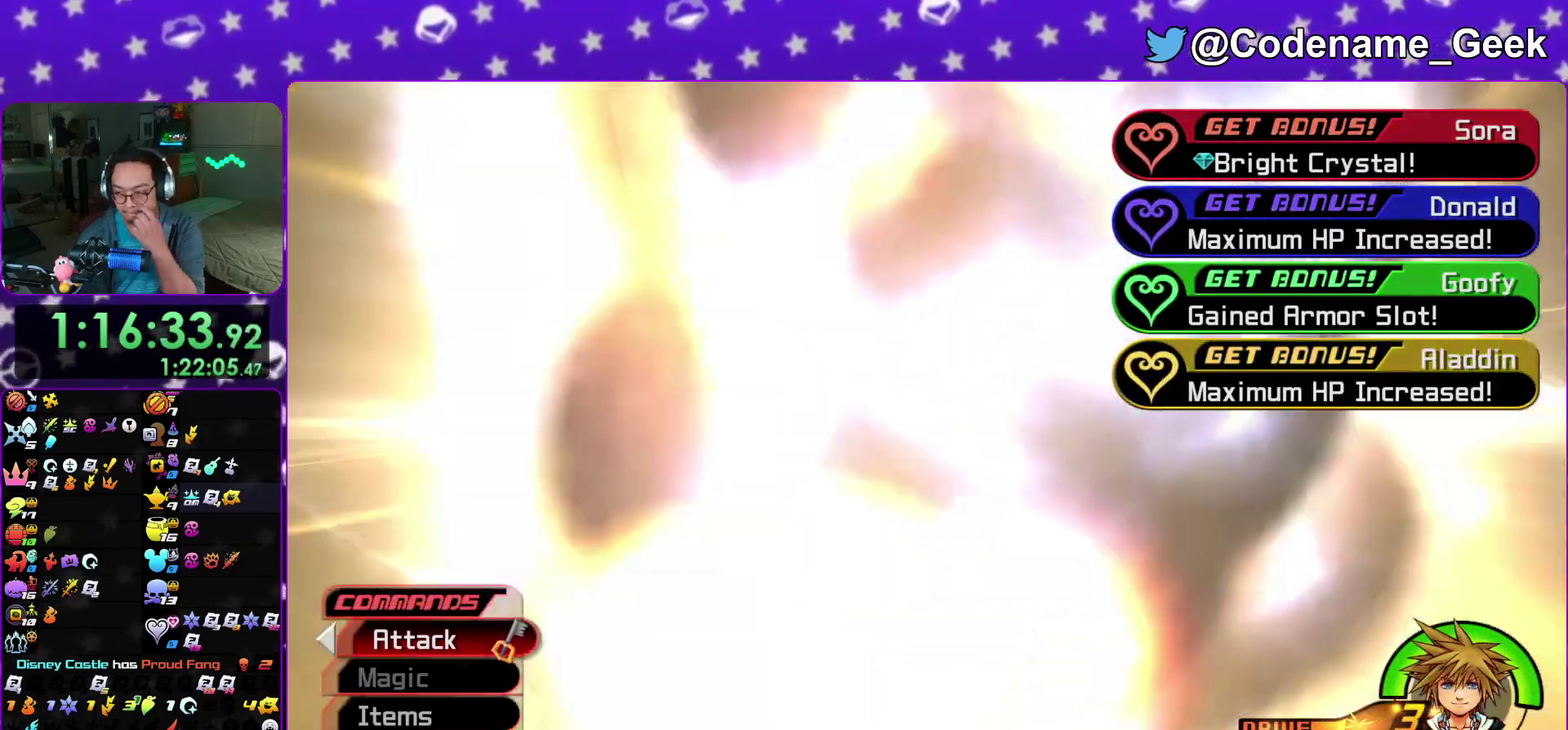
Gameplay with a controller (Nintendo layout); each line is a JSON object with the inputs held at the frame after it (dt_ms = milliseconds from this image to that frame). "events" lists button and stick changes between this image and that frame as [ms after this image, input, new state], when the widget could be followed in between. This overlay highlights the sticks when they move; stick clicks (L3 R3) are not distinguishable. Not read: HOME L3 R3 SELECT START.
{"dt_ms": 400, "buttons": ["A"], "left_stick": "center", "right_stick": "center"}
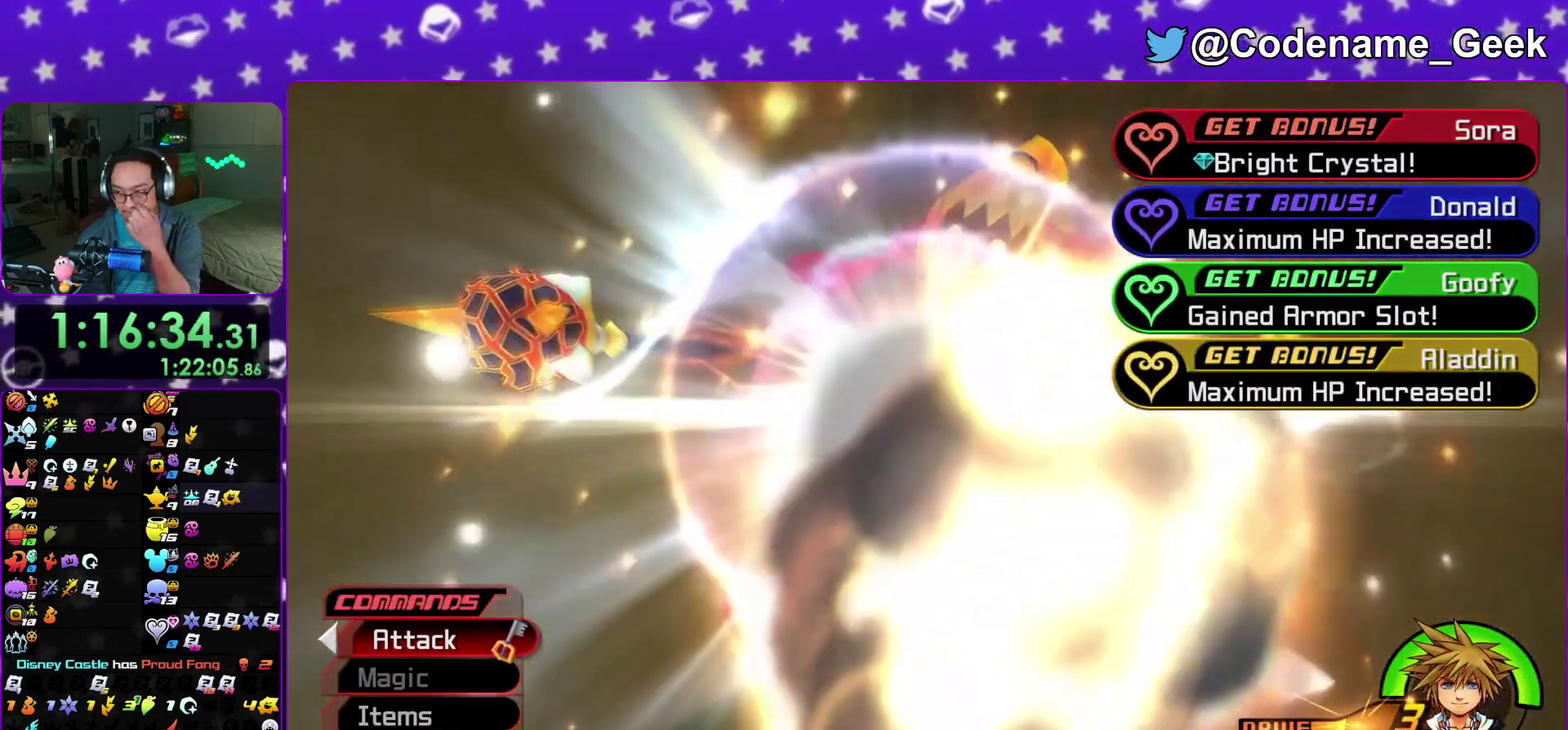
{"dt_ms": 600, "buttons": ["B"], "left_stick": "center", "right_stick": "center", "events": [[33, "A", "up"], [150, "B", "down"], [233, "A", "down"], [233, "B", "up"], [300, "A", "up"], [300, "B", "down"], [400, "A", "down"], [400, "B", "up"], [450, "A", "up"], [467, "B", "down"], [550, "A", "down"], [550, "B", "up"], [600, "A", "up"], [600, "B", "down"]]}
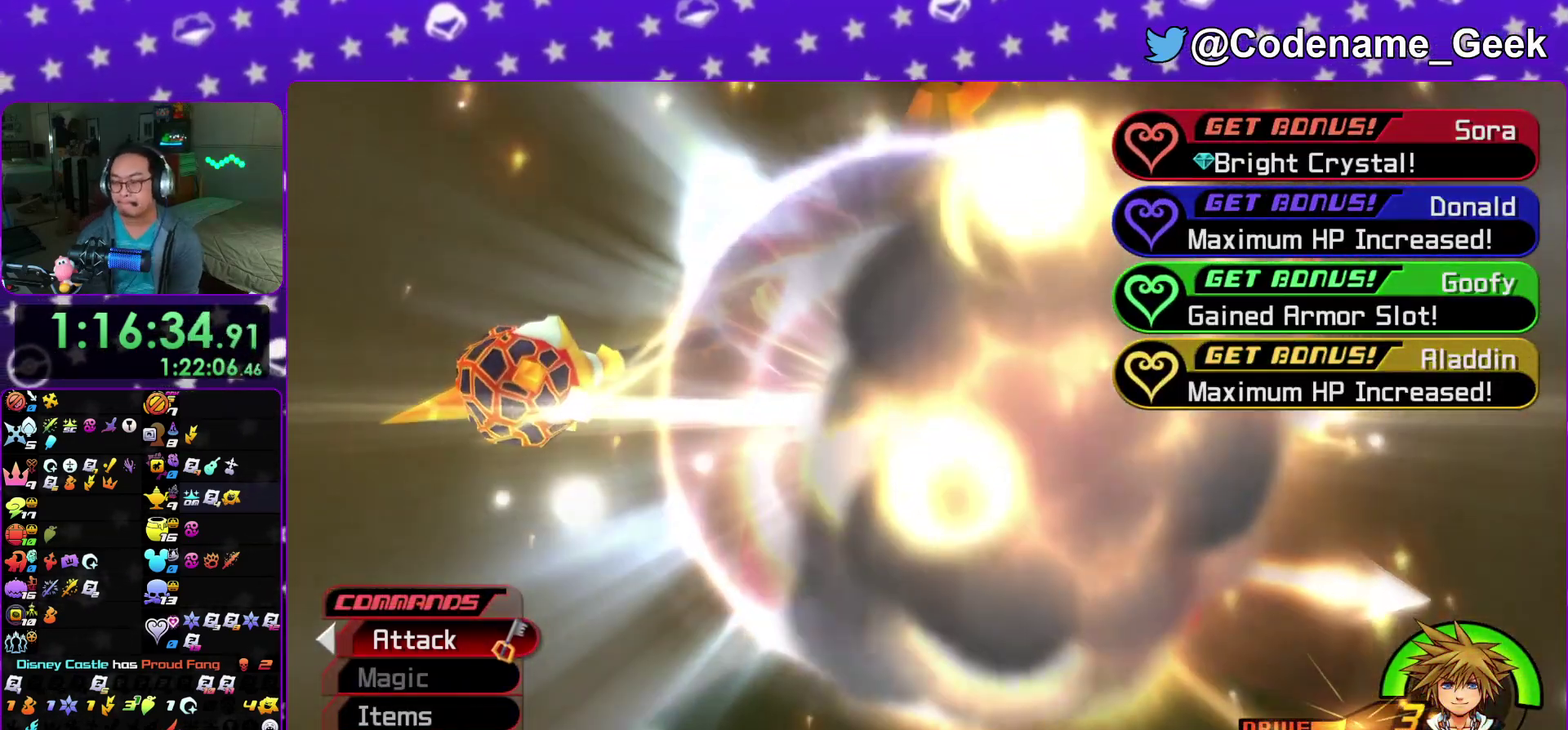
{"dt_ms": 300, "buttons": ["B"], "left_stick": "center", "right_stick": "center", "events": [[67, "A", "down"], [67, "B", "up"], [133, "A", "up"], [150, "B", "down"], [200, "B", "up"], [217, "A", "down"], [283, "A", "up"], [283, "B", "down"]]}
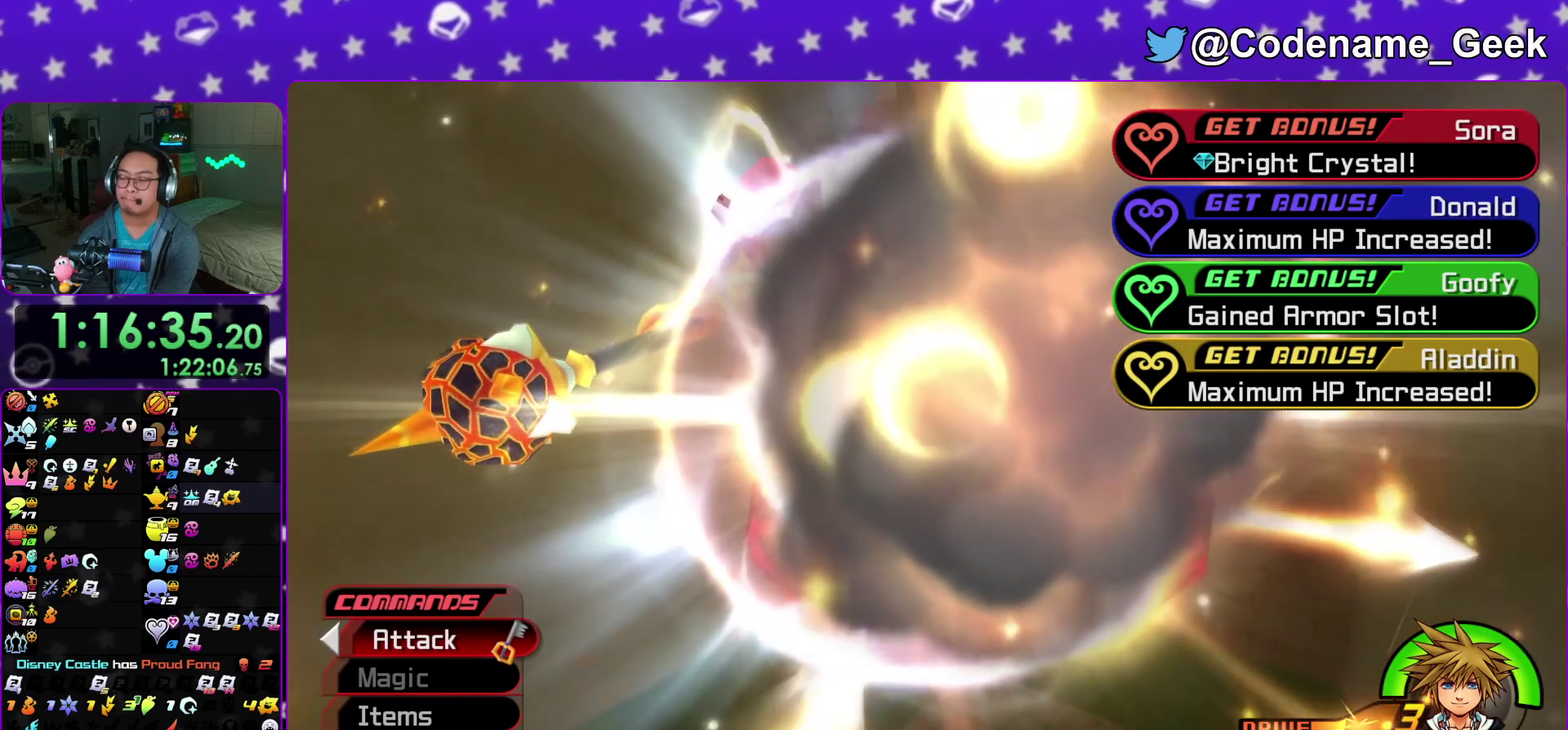
{"dt_ms": 900, "buttons": ["A"], "left_stick": "center", "right_stick": "center", "events": [[33, "A", "down"], [50, "B", "up"], [117, "A", "up"], [200, "A", "down"], [267, "A", "up"], [267, "B", "down"], [333, "A", "down"], [333, "B", "up"], [333, "right_stick", "up-left"], [400, "A", "up"], [400, "B", "down"], [483, "A", "down"], [483, "B", "up"], [533, "A", "up"], [767, "right_stick", "center"], [783, "A", "down"]]}
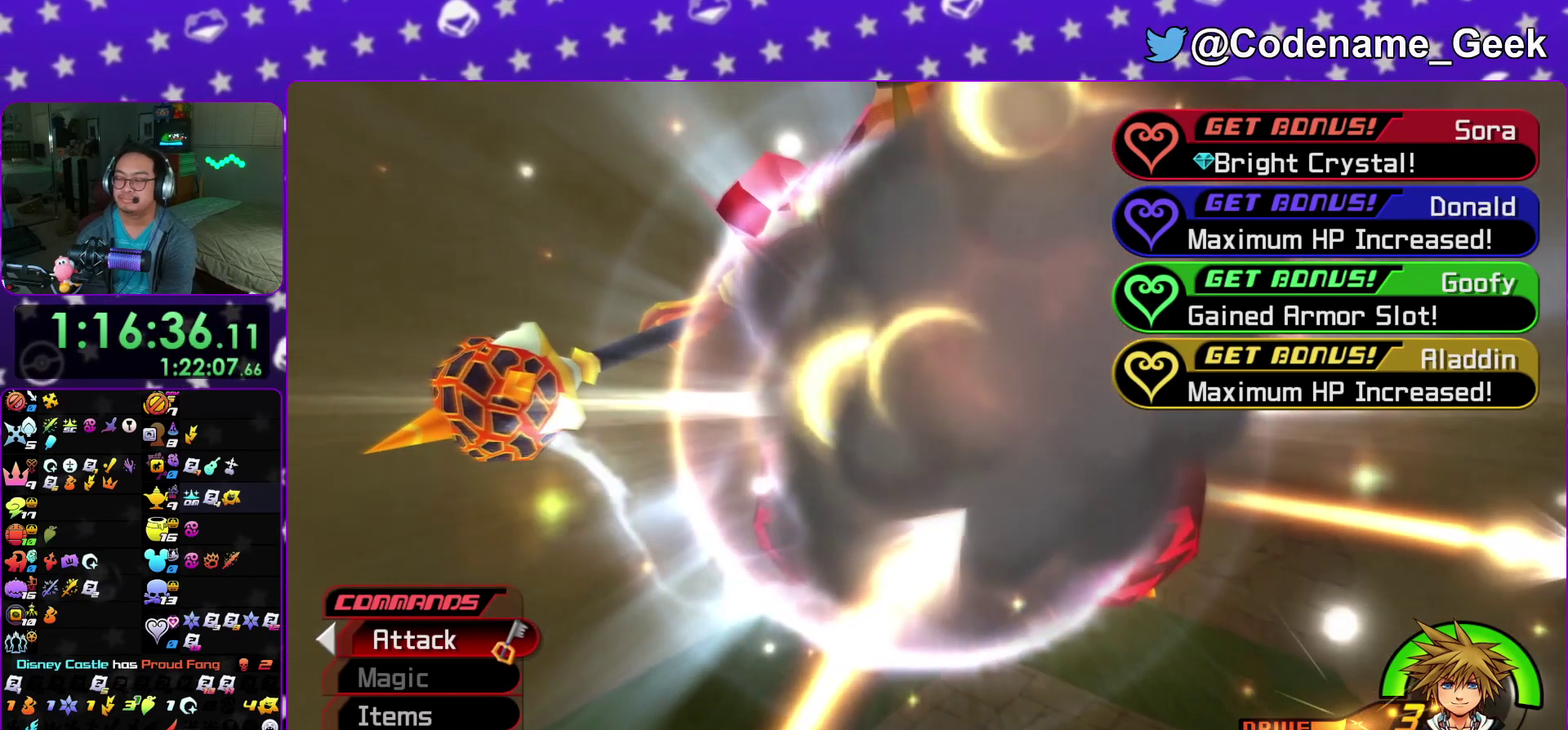
{"dt_ms": 300, "buttons": ["B"], "left_stick": "center", "right_stick": "center", "events": [[83, "A", "up"], [100, "B", "down"], [150, "B", "up"], [183, "A", "down"], [267, "A", "up"], [267, "B", "down"]]}
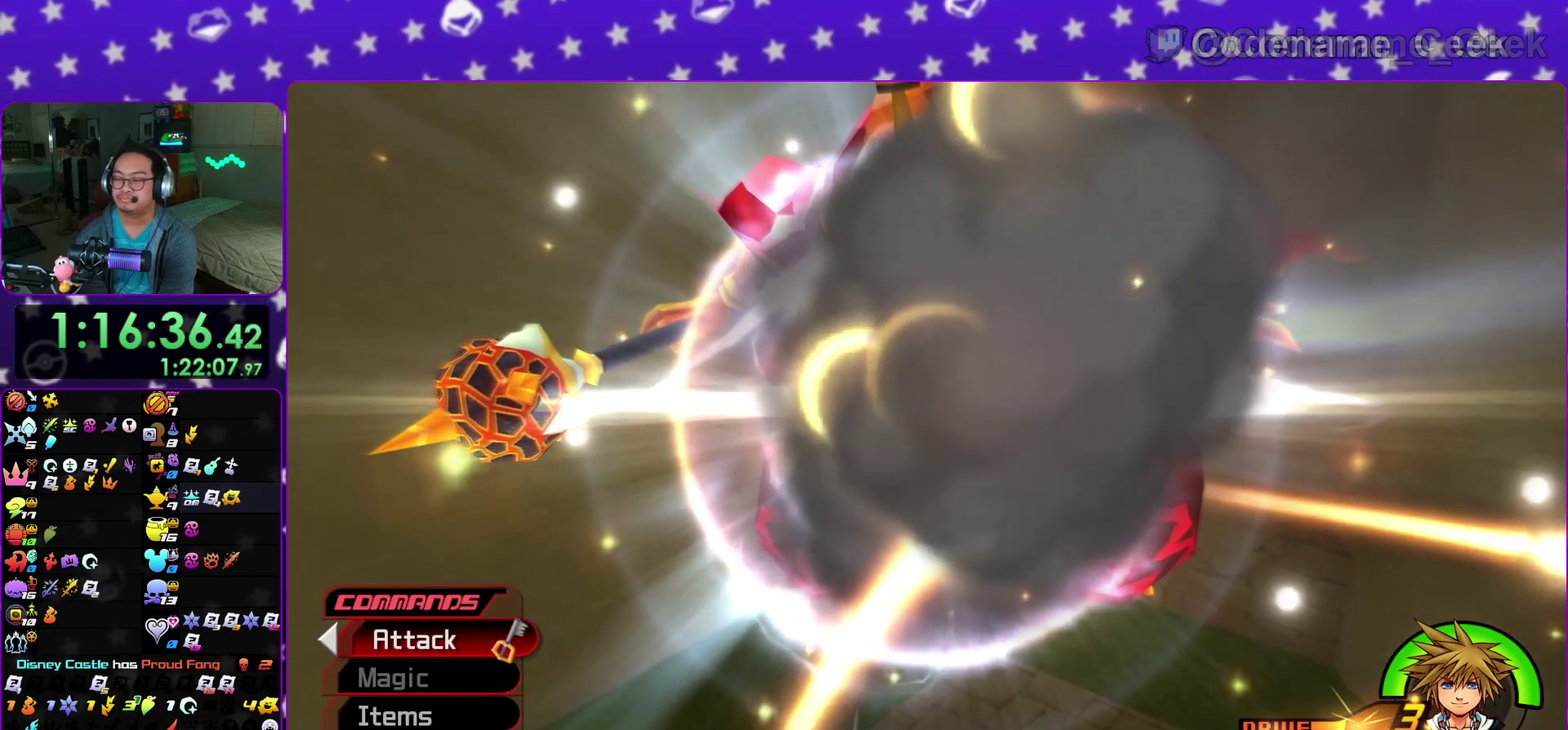
{"dt_ms": 600, "buttons": ["A", "B"], "left_stick": "center", "right_stick": "center", "events": [[17, "A", "down"], [17, "B", "up"], [317, "A", "up"], [350, "B", "down"], [433, "A", "down"], [450, "B", "up"], [533, "B", "down"]]}
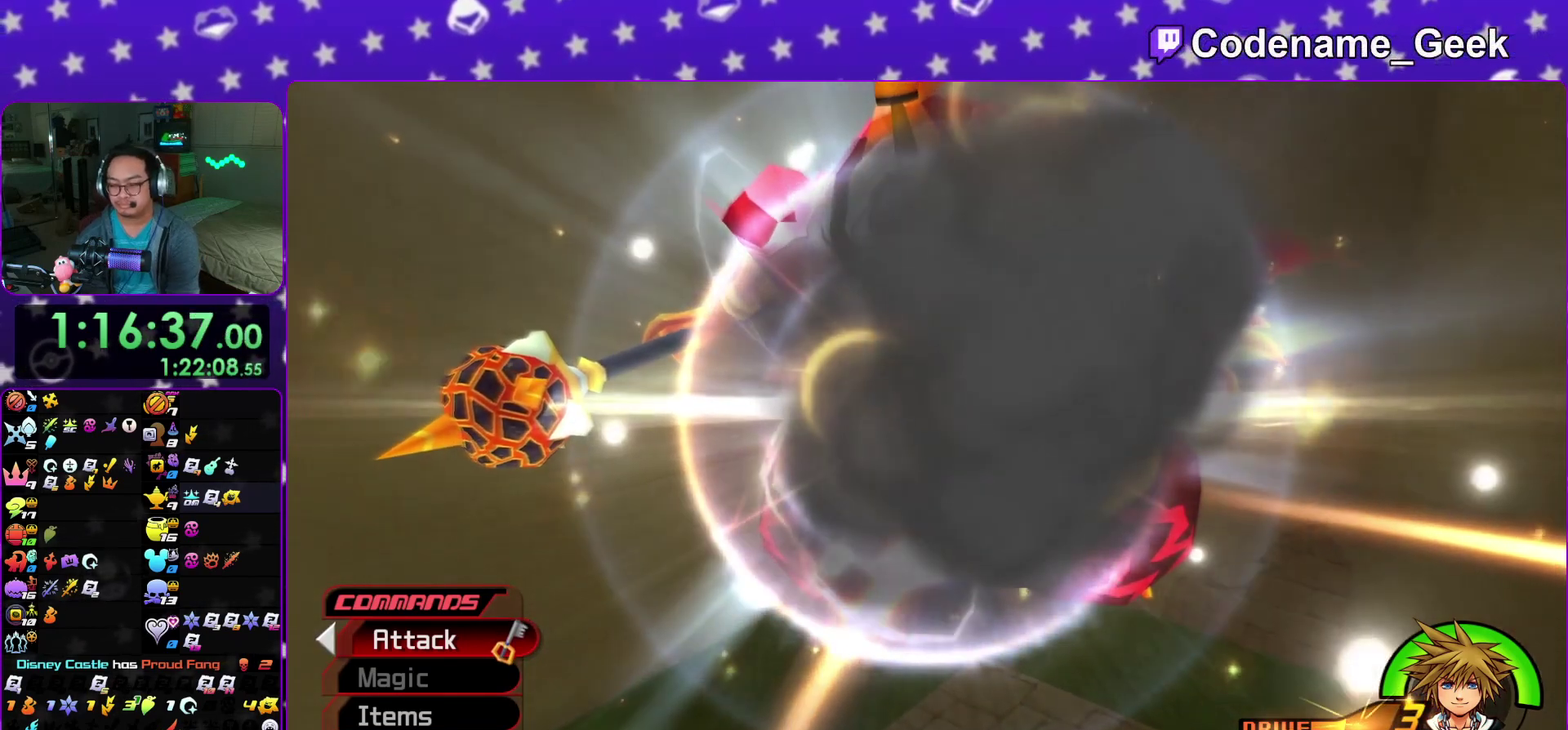
{"dt_ms": 400, "buttons": ["B"], "left_stick": "center", "right_stick": "center", "events": [[17, "B", "up"], [67, "B", "down"], [150, "B", "up"], [183, "A", "up"], [200, "B", "down"], [283, "A", "down"], [283, "B", "up"], [367, "A", "up"], [367, "B", "down"]]}
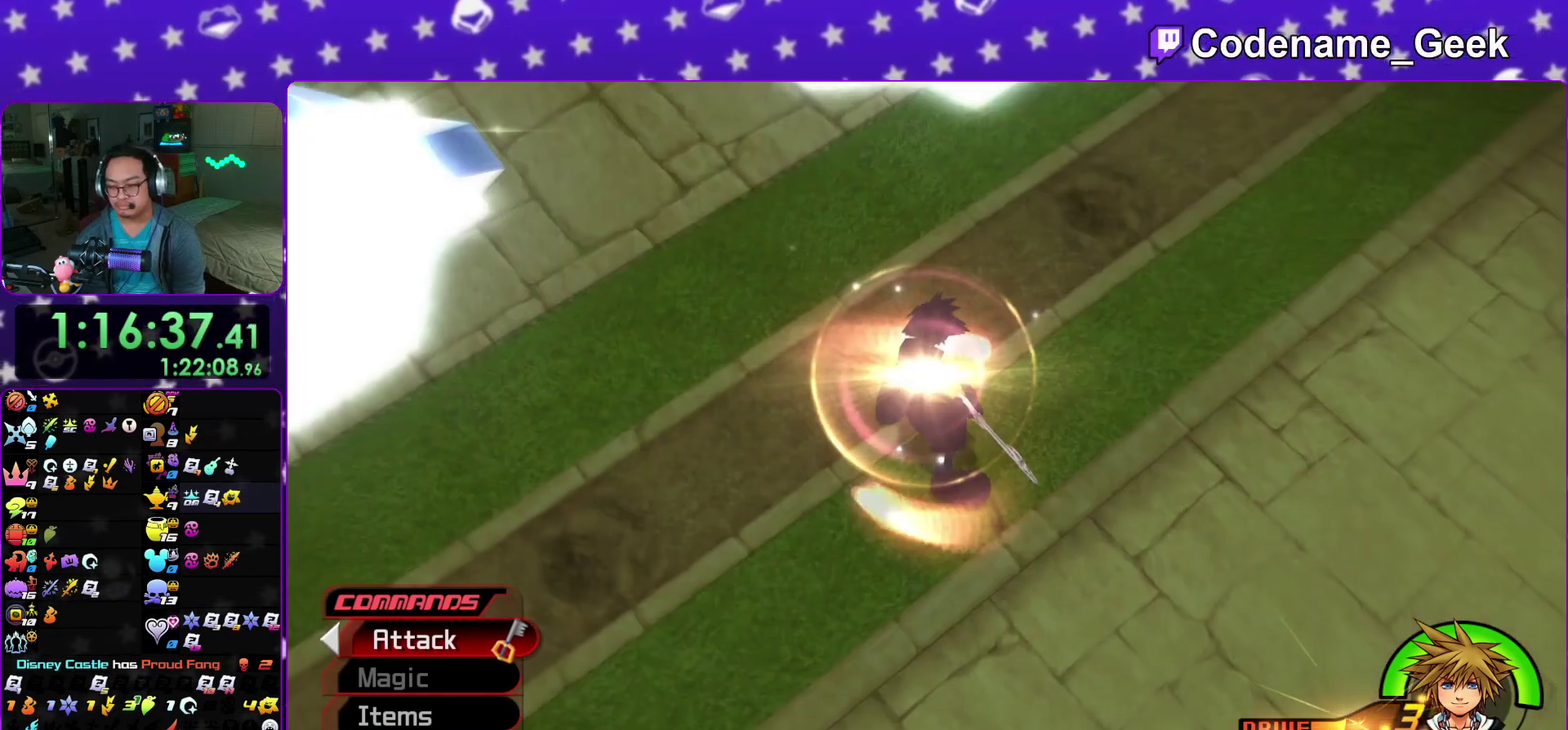
{"dt_ms": 500, "buttons": ["A"], "left_stick": "center", "right_stick": "center", "events": [[33, "A", "down"], [33, "B", "up"], [100, "A", "up"], [100, "B", "down"], [183, "A", "down"], [217, "B", "up"], [267, "A", "up"], [267, "B", "down"], [333, "A", "down"], [350, "B", "up"], [417, "A", "up"], [417, "B", "down"], [467, "A", "down"], [483, "B", "up"]]}
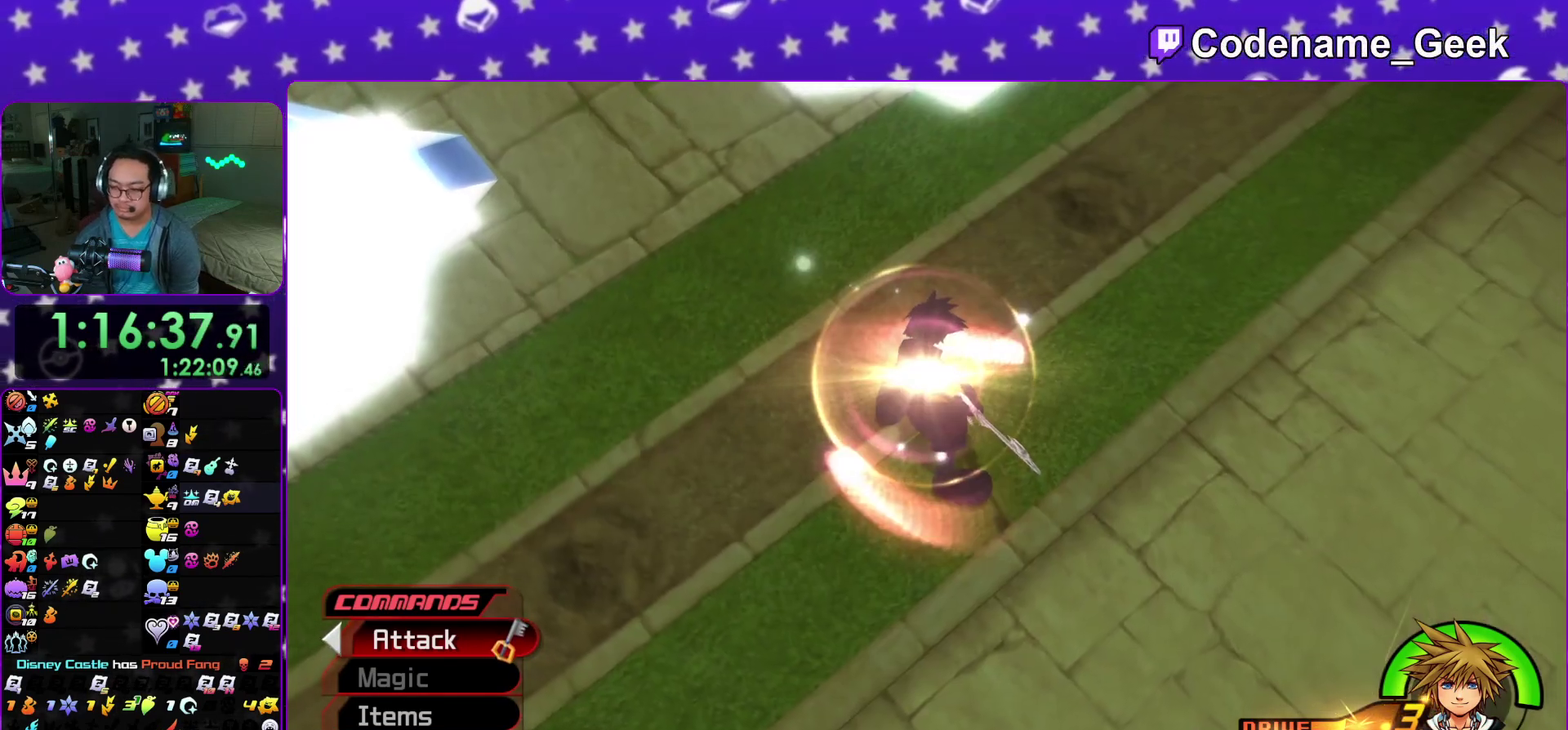
{"dt_ms": 500, "buttons": [], "left_stick": "center", "right_stick": "center", "events": [[67, "A", "up"], [150, "A", "down"], [333, "A", "up"], [350, "B", "down"], [400, "B", "up"]]}
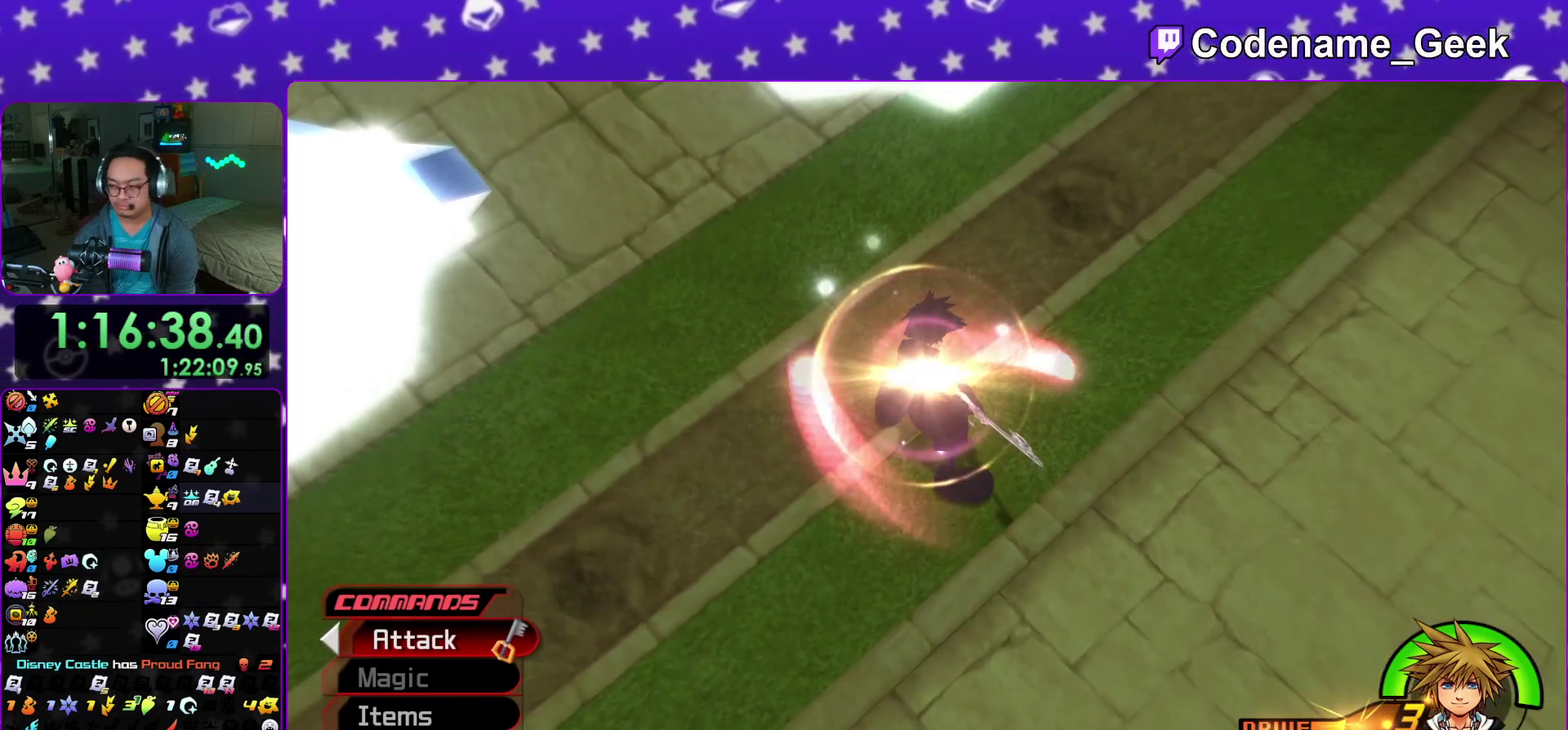
{"dt_ms": 400, "buttons": [], "left_stick": "center", "right_stick": "center", "events": [[17, "A", "down"], [117, "A", "up"], [117, "B", "down"], [167, "B", "up"], [183, "A", "down"], [400, "A", "up"]]}
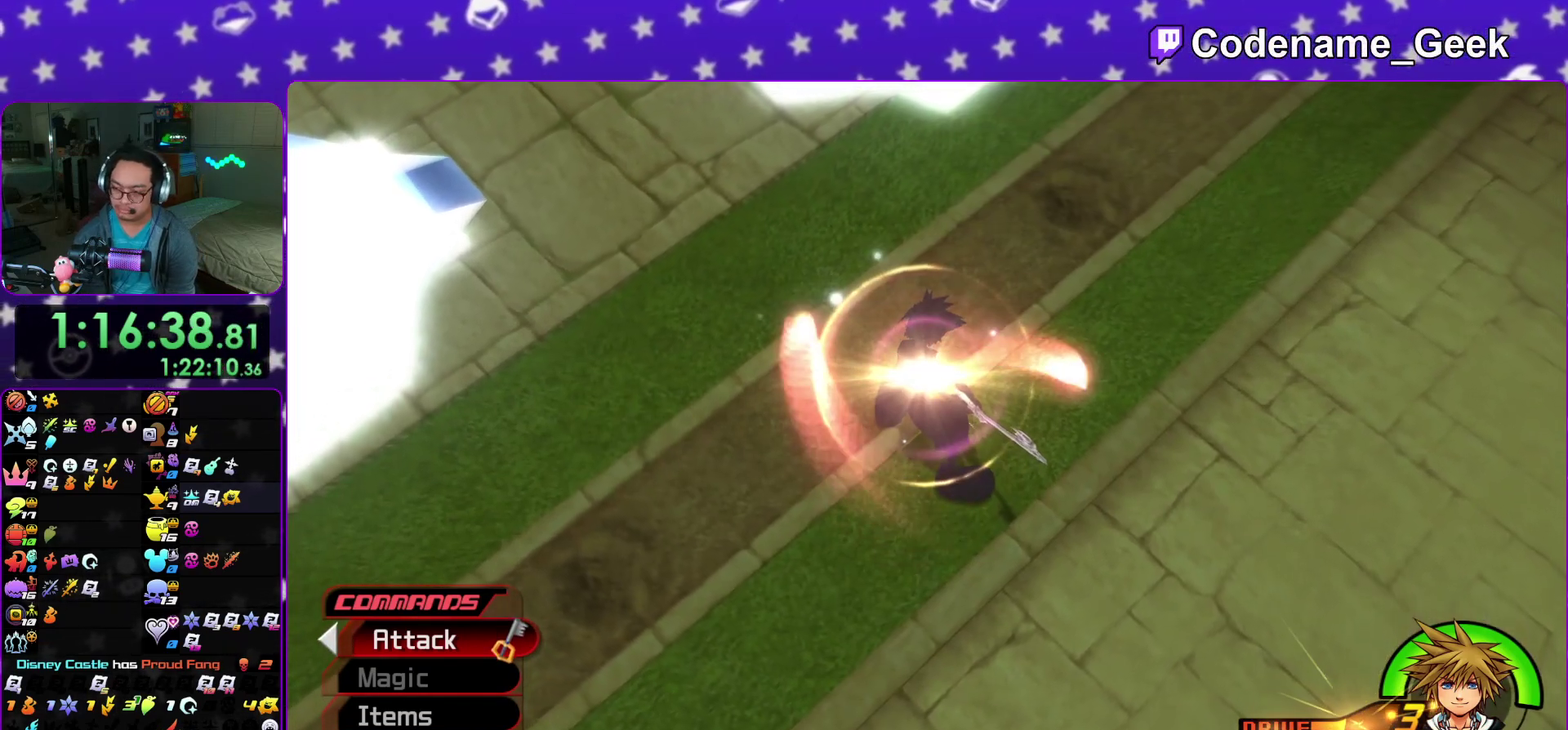
{"dt_ms": 600, "buttons": [], "left_stick": "center", "right_stick": "center", "events": [[233, "A", "down"], [283, "B", "down"], [333, "B", "up"], [533, "A", "up"]]}
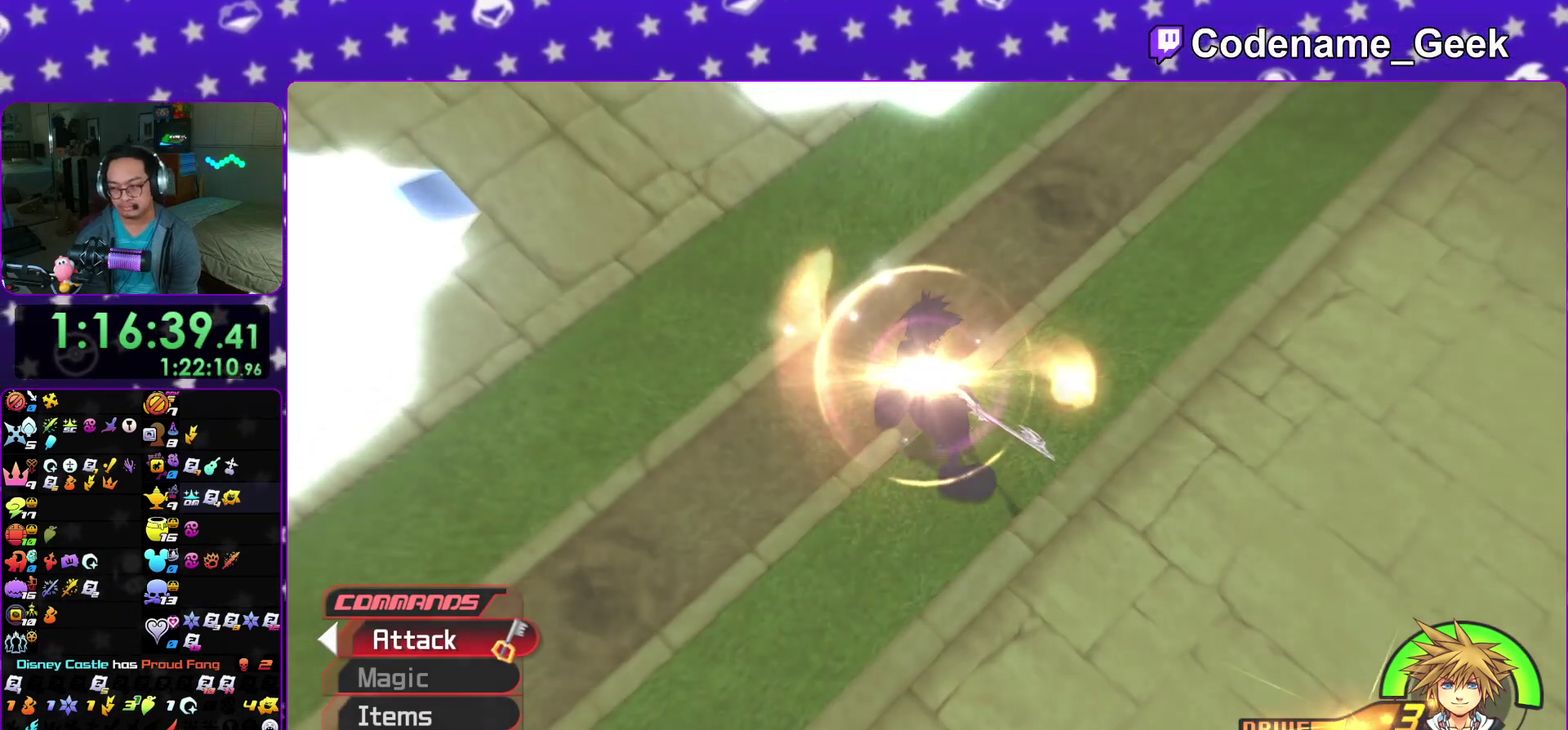
{"dt_ms": 300, "buttons": ["B"], "left_stick": "center", "right_stick": "center", "events": [[183, "A", "down"], [250, "A", "up"], [250, "B", "down"]]}